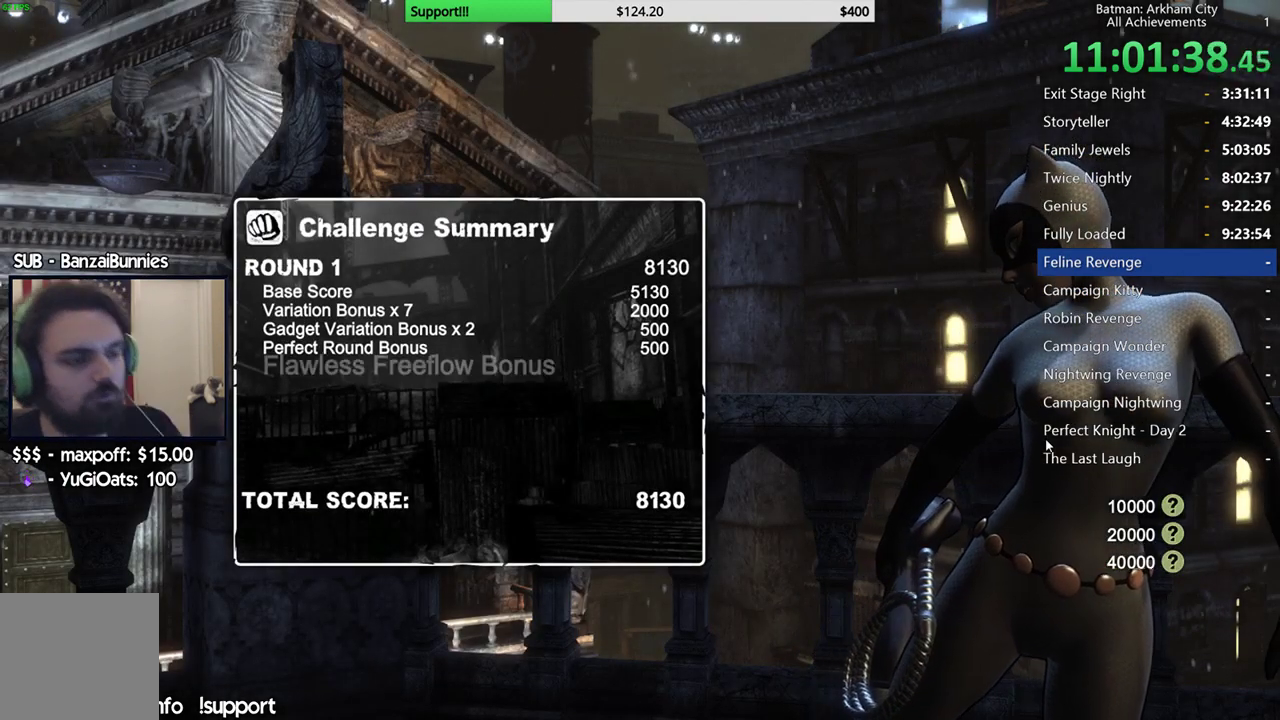
Gameplay with a controller (Xbox layout); each line is a JSON object with the inputs held at the frame after it (dt_ms = milliseconds from this image to that frame). "button_events" lists button changes between this image and that frame as [ms after this image, input, new state], when the widget could be followed in between (sticks are given only as held states). This document gives stick clicks only as held states, not as events.
{"dt_ms": 500, "buttons": ["A"], "left_stick": "center", "right_stick": "center", "button_events": [[400, "A", "down"]]}
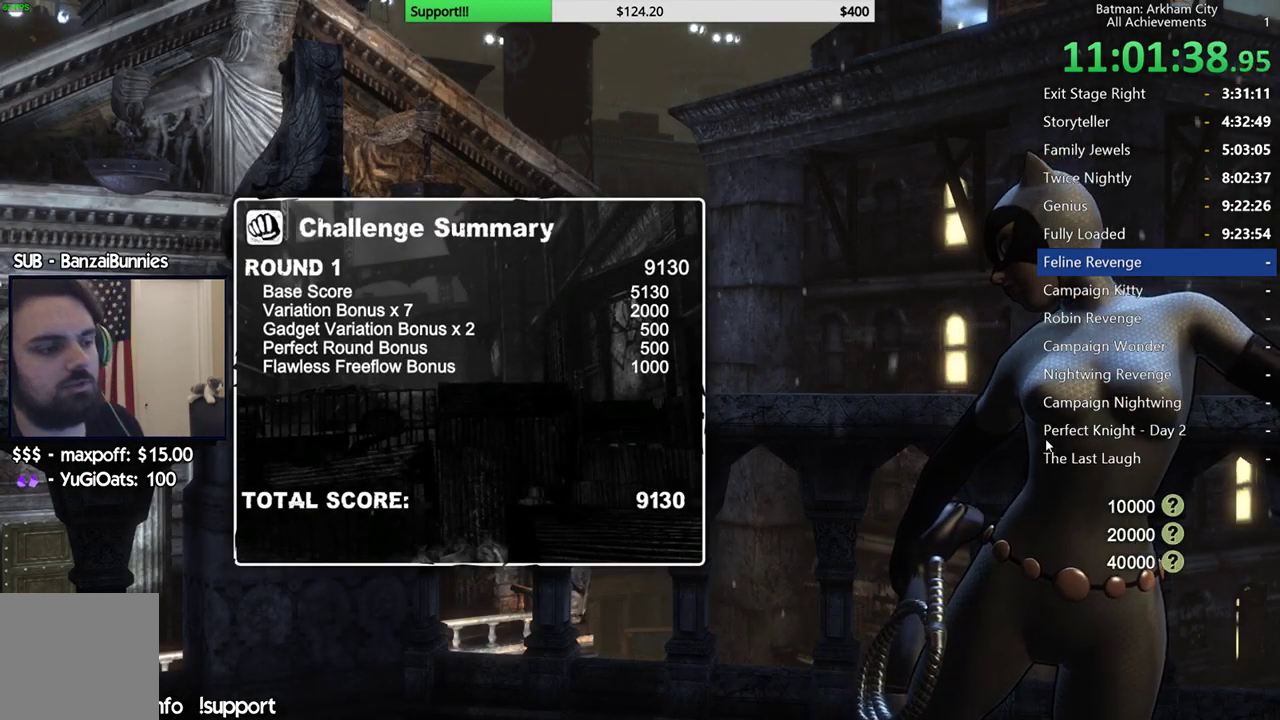
{"dt_ms": 500, "buttons": [], "left_stick": "center", "right_stick": "center", "button_events": [[50, "A", "up"]]}
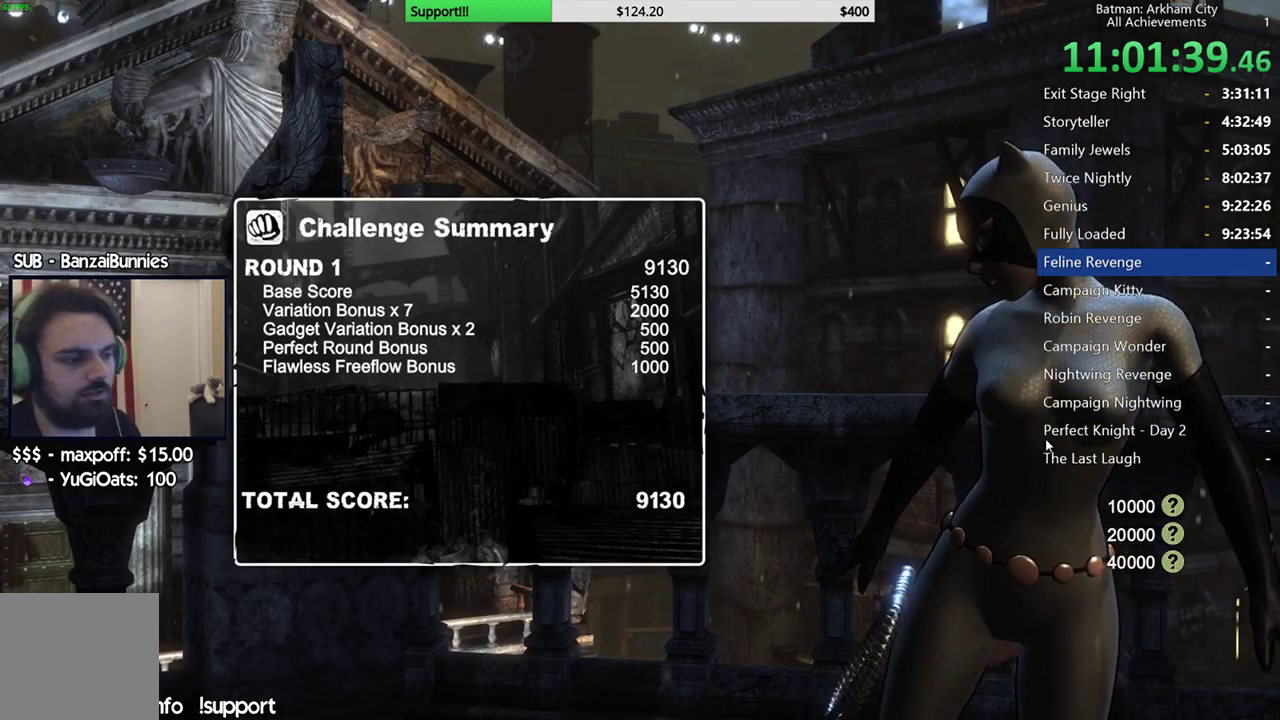
{"dt_ms": 500, "buttons": [], "left_stick": "center", "right_stick": "center", "button_events": []}
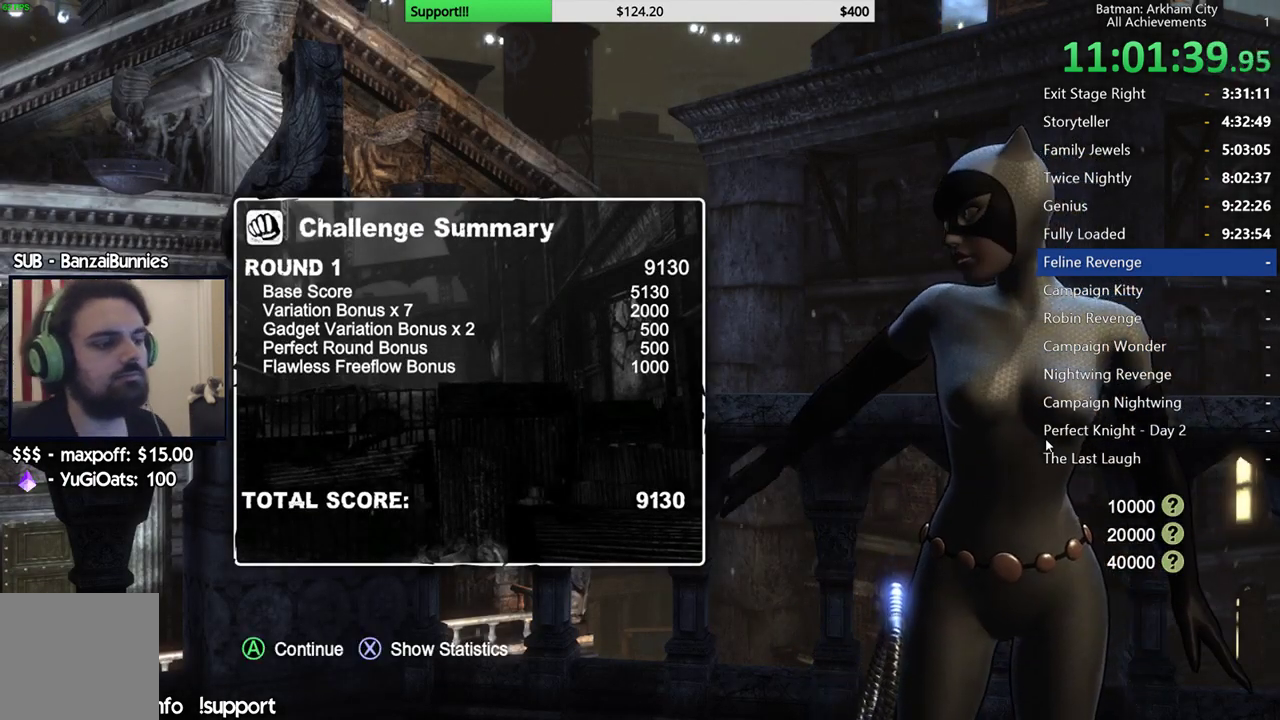
{"dt_ms": 500, "buttons": [], "left_stick": "center", "right_stick": "center", "button_events": []}
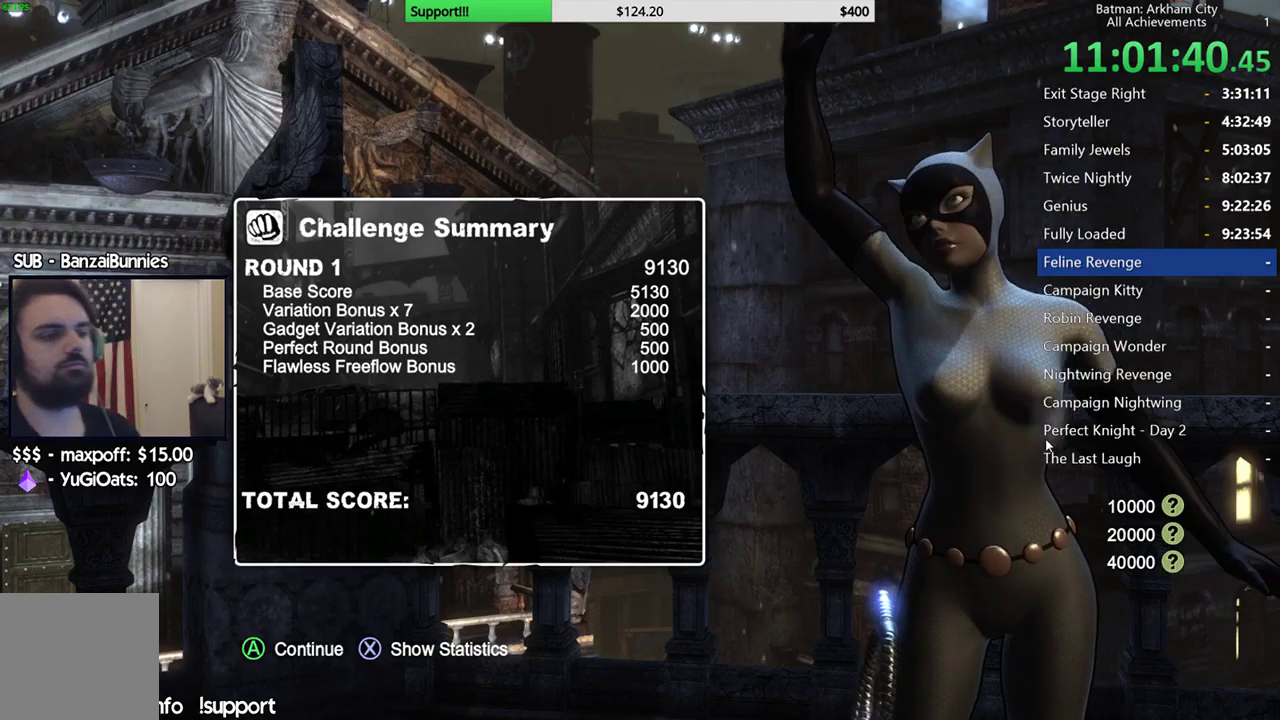
{"dt_ms": 500, "buttons": [], "left_stick": "center", "right_stick": "center", "button_events": [[117, "A", "down"], [250, "A", "up"]]}
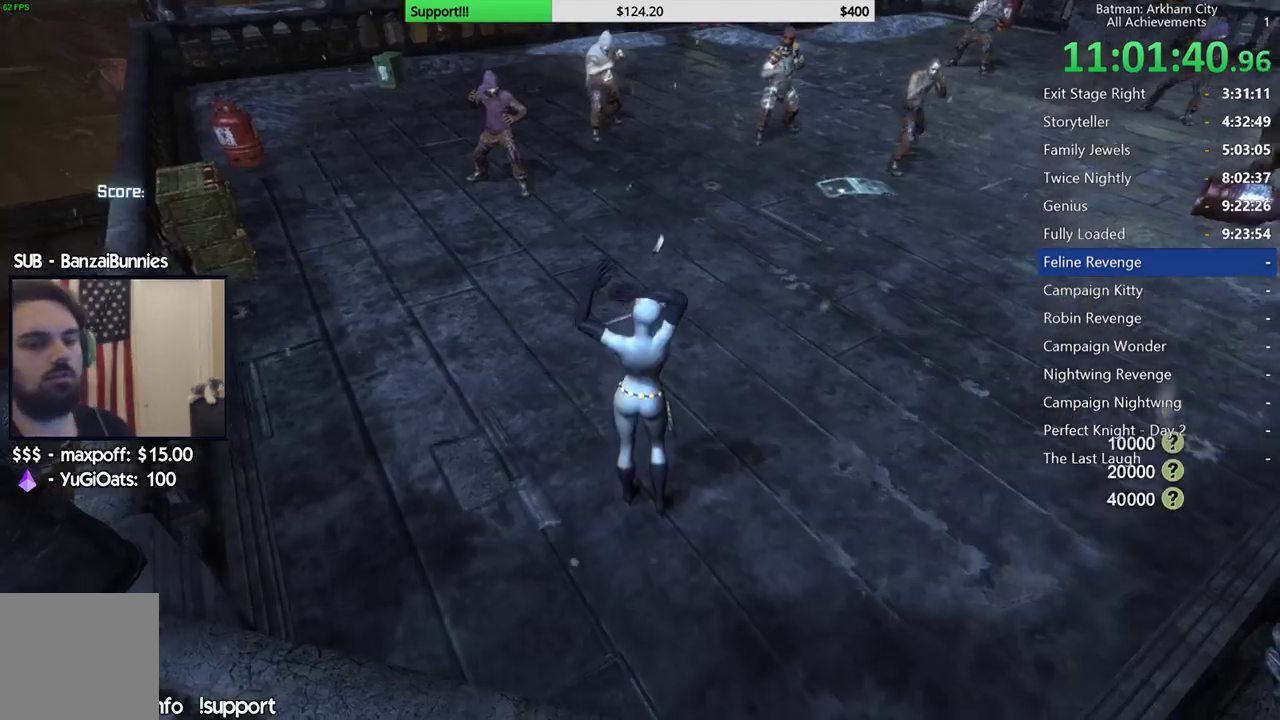
{"dt_ms": 1000, "buttons": ["A"], "left_stick": "up-right", "right_stick": "center", "button_events": [[717, "A", "down"]]}
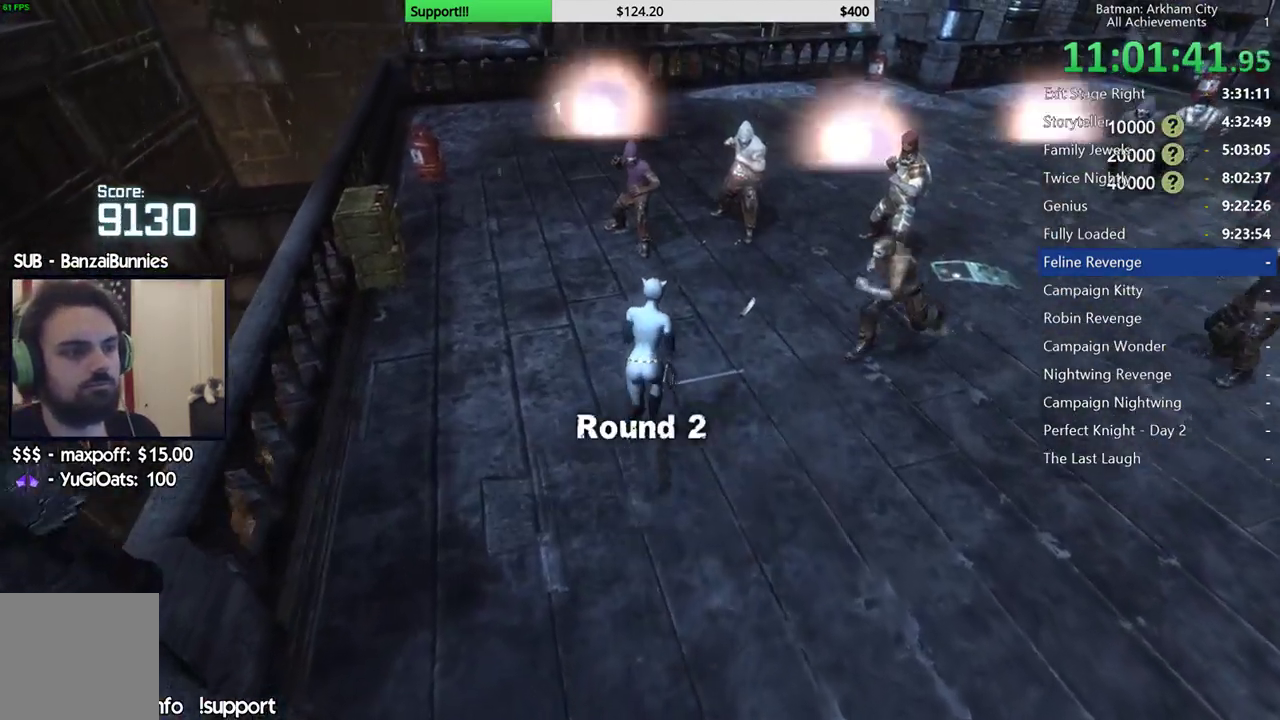
{"dt_ms": 500, "buttons": [], "left_stick": "up", "right_stick": "center", "button_events": [[133, "A", "up"], [150, "X", "down"], [267, "X", "up"], [367, "X", "down"], [450, "X", "up"]]}
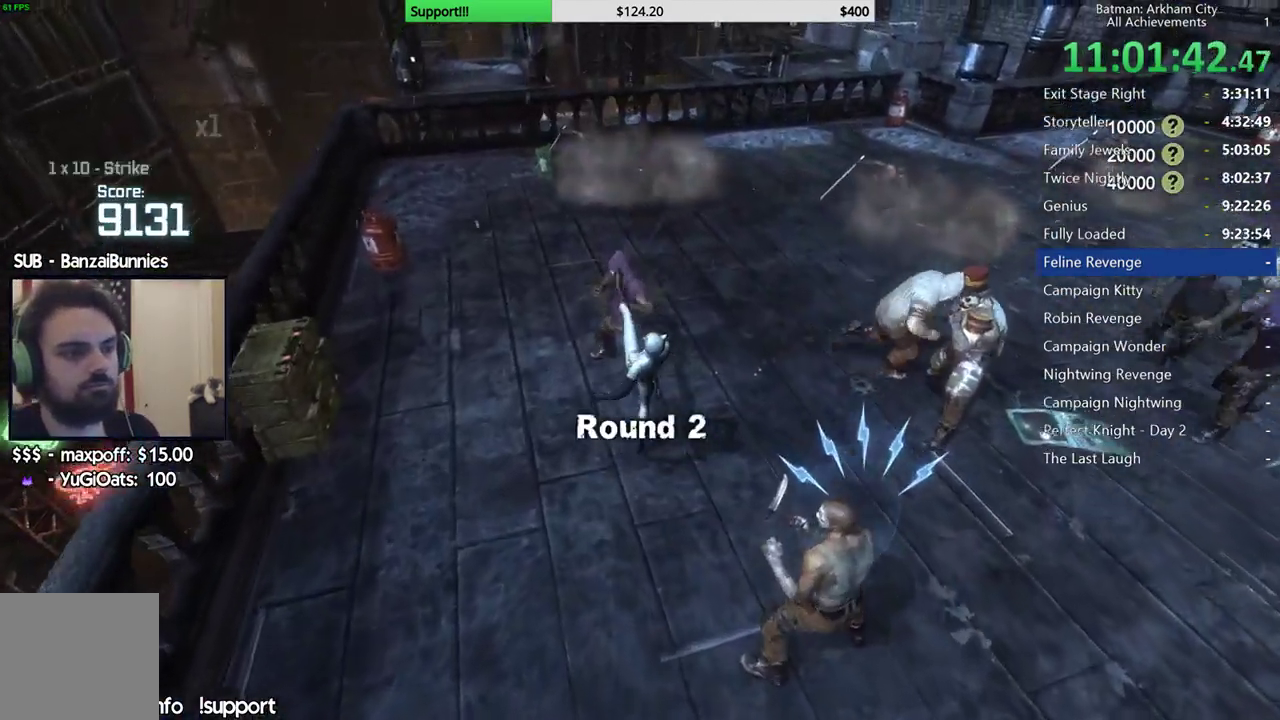
{"dt_ms": 500, "buttons": ["X"], "left_stick": "up", "right_stick": "center", "button_events": [[17, "X", "down"], [100, "X", "up"], [167, "X", "down"], [233, "X", "up"], [317, "X", "down"], [417, "X", "up"], [467, "X", "down"]]}
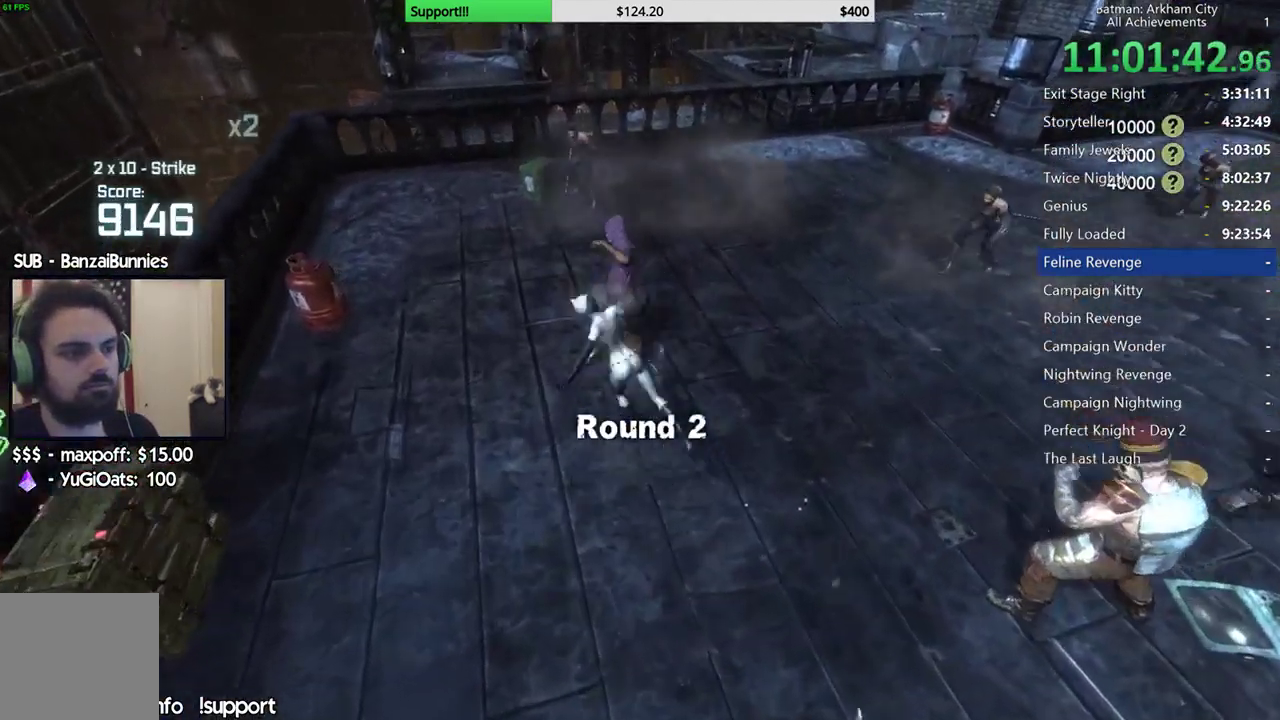
{"dt_ms": 500, "buttons": [], "left_stick": "center", "right_stick": "right", "button_events": [[50, "X", "up"]]}
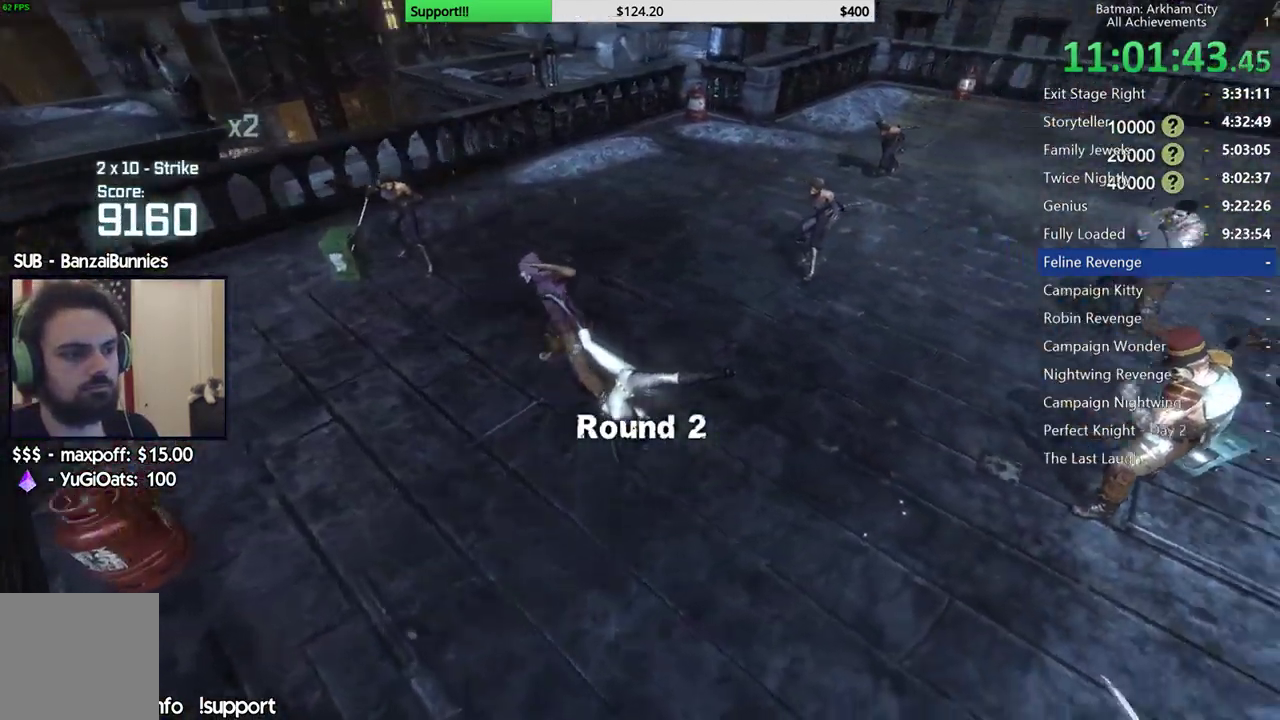
{"dt_ms": 500, "buttons": ["B"], "left_stick": "up-left", "right_stick": "center", "button_events": [[367, "B", "down"]]}
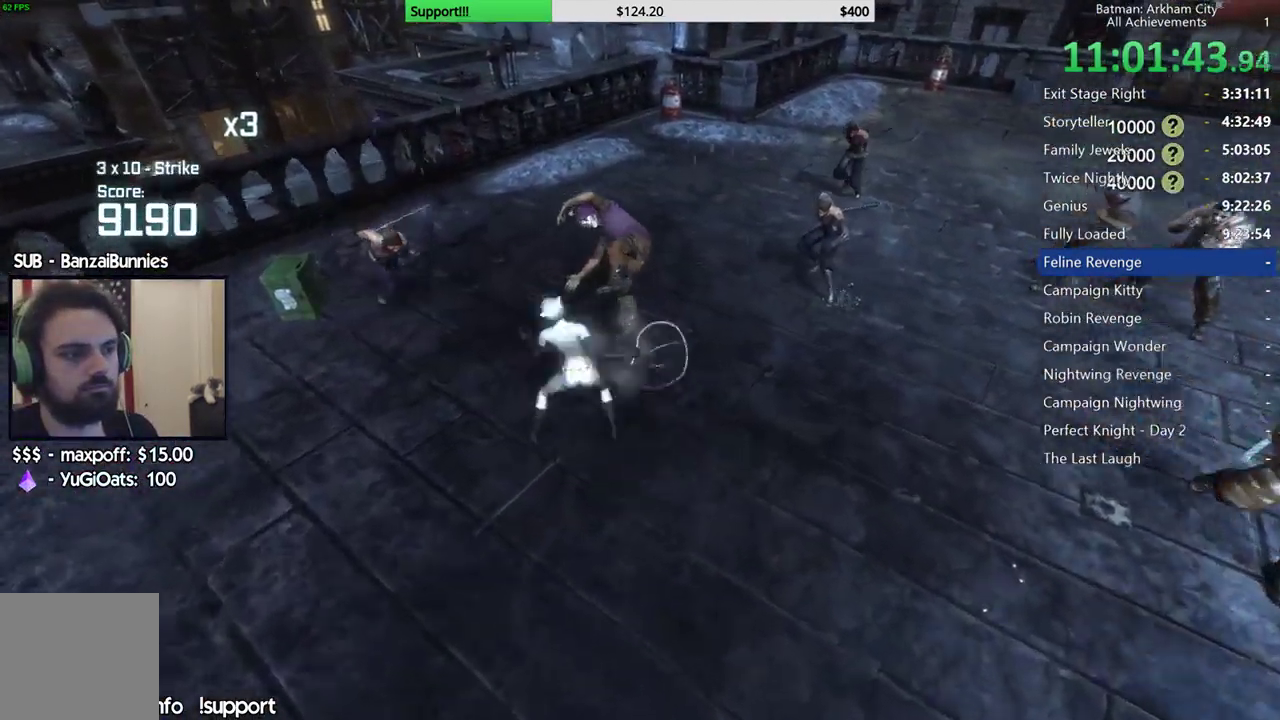
{"dt_ms": 500, "buttons": [], "left_stick": "up-left", "right_stick": "center", "button_events": [[17, "B", "up"], [300, "X", "down"], [367, "X", "up"], [433, "X", "down"], [500, "X", "up"]]}
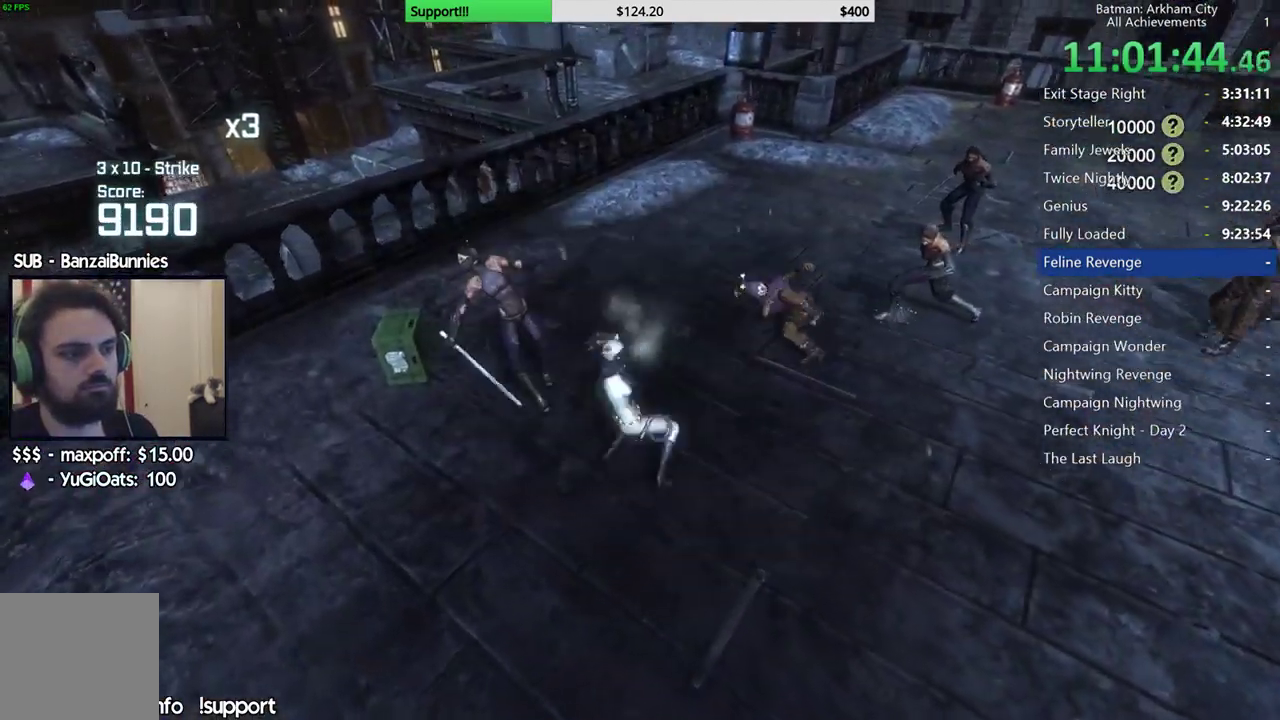
{"dt_ms": 500, "buttons": [], "left_stick": "center", "right_stick": "center", "button_events": [[67, "X", "down"], [150, "X", "up"], [233, "X", "down"], [317, "X", "up"], [383, "X", "down"], [467, "X", "up"]]}
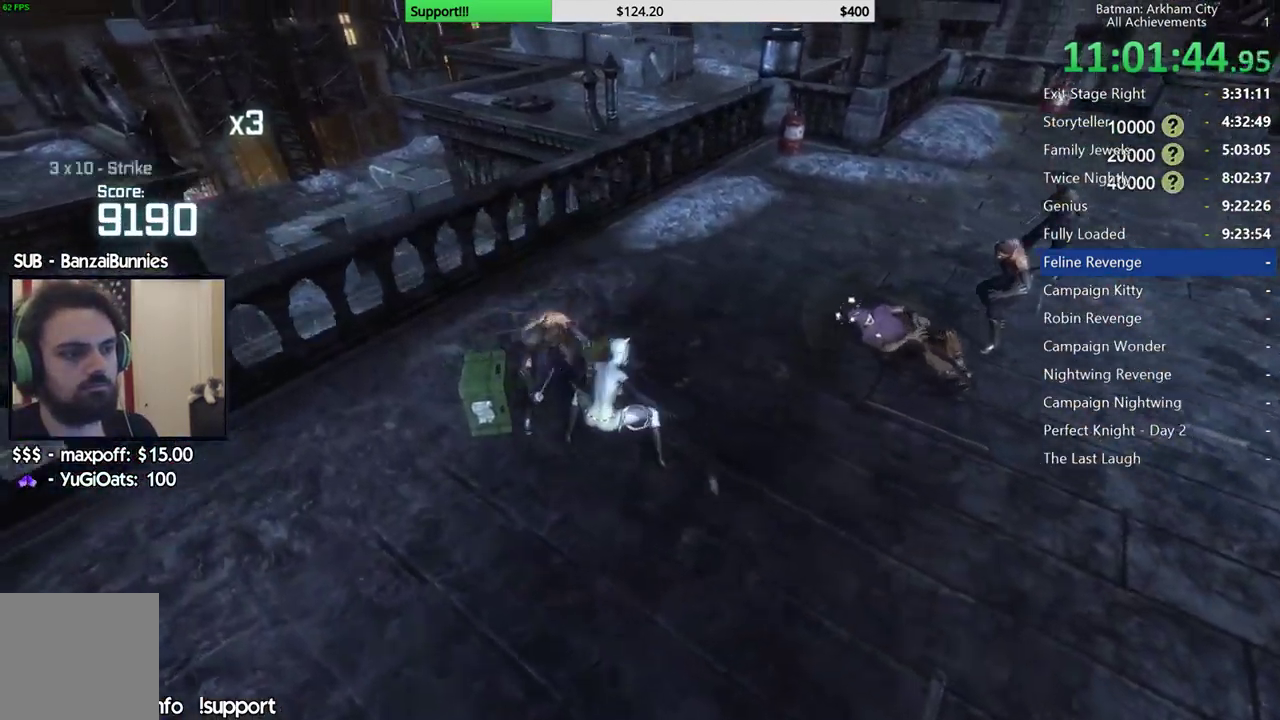
{"dt_ms": 500, "buttons": ["X"], "left_stick": "center", "right_stick": "center", "button_events": [[33, "X", "down"], [117, "X", "up"], [183, "X", "down"], [283, "X", "up"], [350, "X", "down"], [417, "X", "up"], [483, "X", "down"]]}
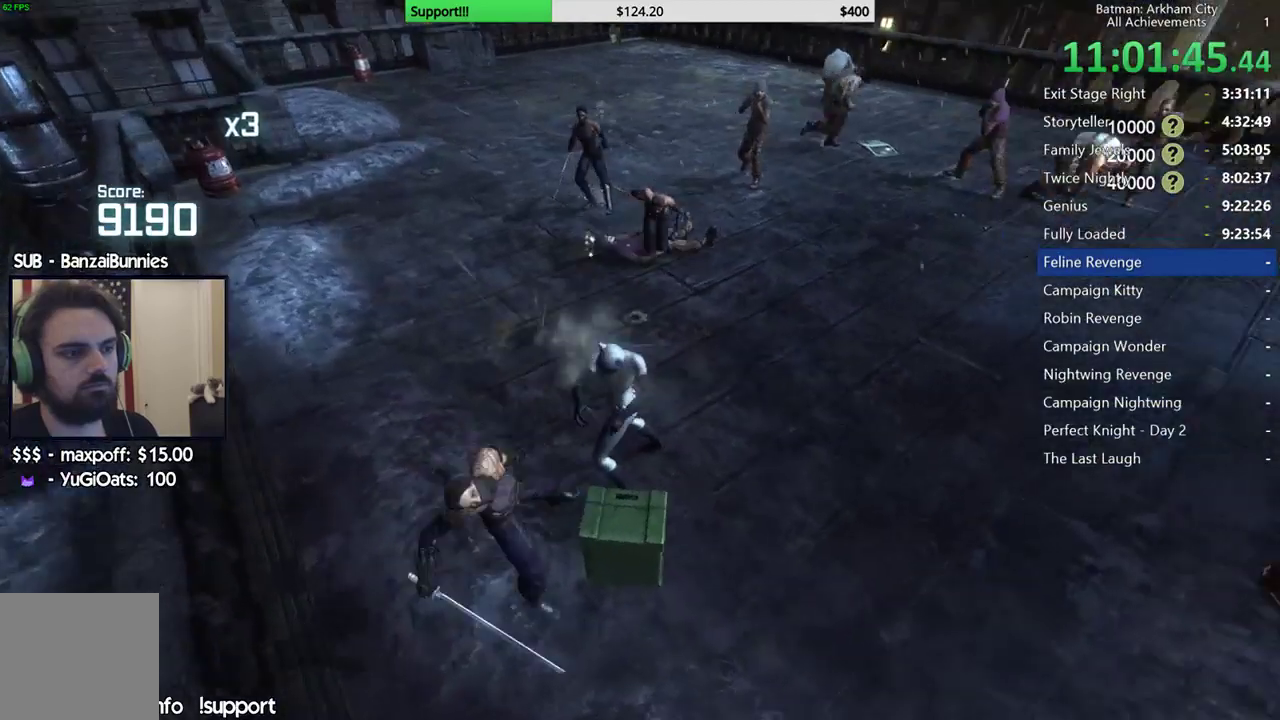
{"dt_ms": 500, "buttons": [], "left_stick": "center", "right_stick": "center", "button_events": [[83, "X", "up"], [133, "X", "down"], [217, "X", "up"], [283, "X", "down"], [367, "X", "up"], [417, "X", "down"], [500, "X", "up"]]}
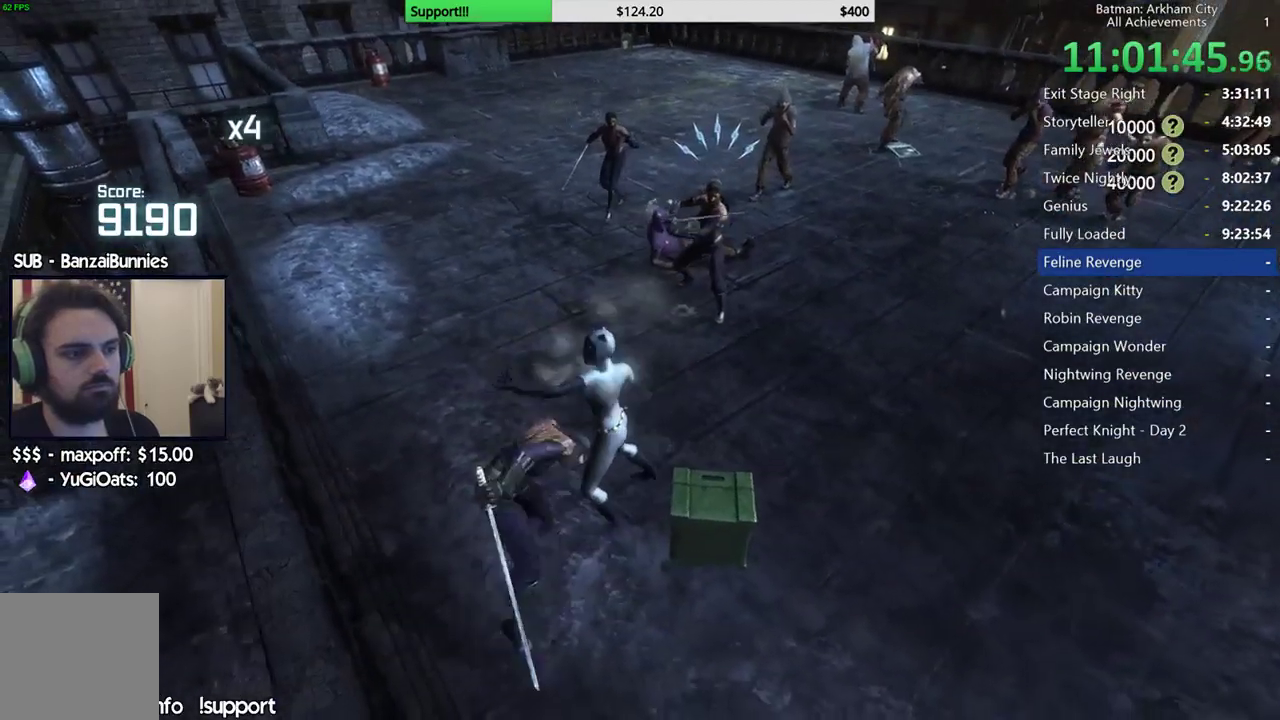
{"dt_ms": 500, "buttons": ["X"], "left_stick": "center", "right_stick": "center", "button_events": [[67, "X", "down"], [150, "X", "up"], [217, "X", "down"], [300, "X", "up"], [367, "X", "down"], [450, "X", "up"], [500, "X", "down"]]}
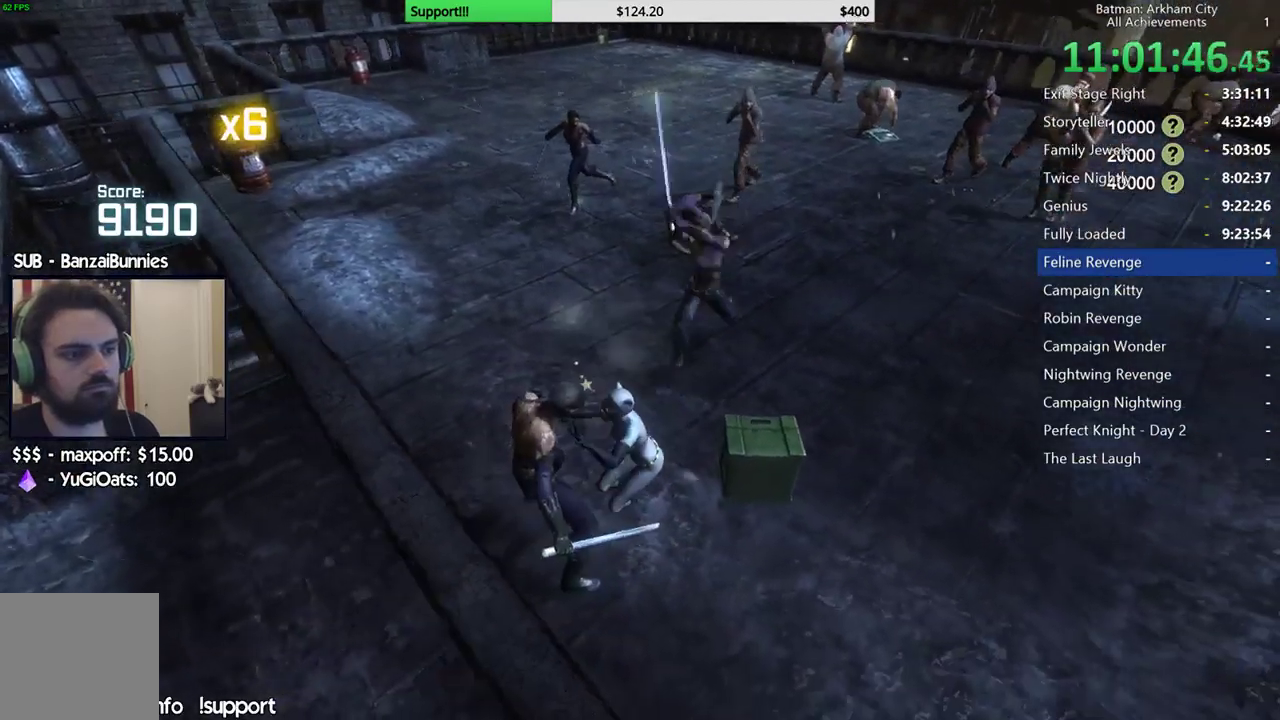
{"dt_ms": 500, "buttons": [], "left_stick": "up", "right_stick": "center", "button_events": [[100, "X", "up"]]}
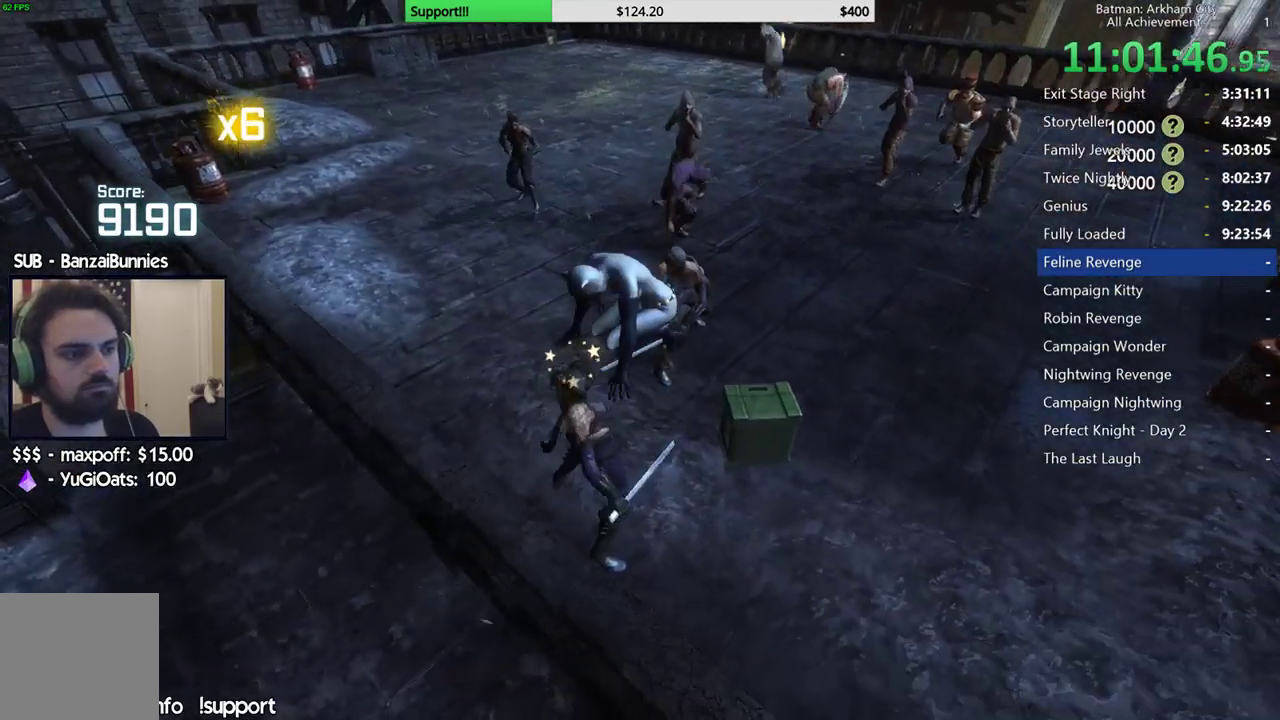
{"dt_ms": 500, "buttons": [], "left_stick": "up", "right_stick": "center", "button_events": []}
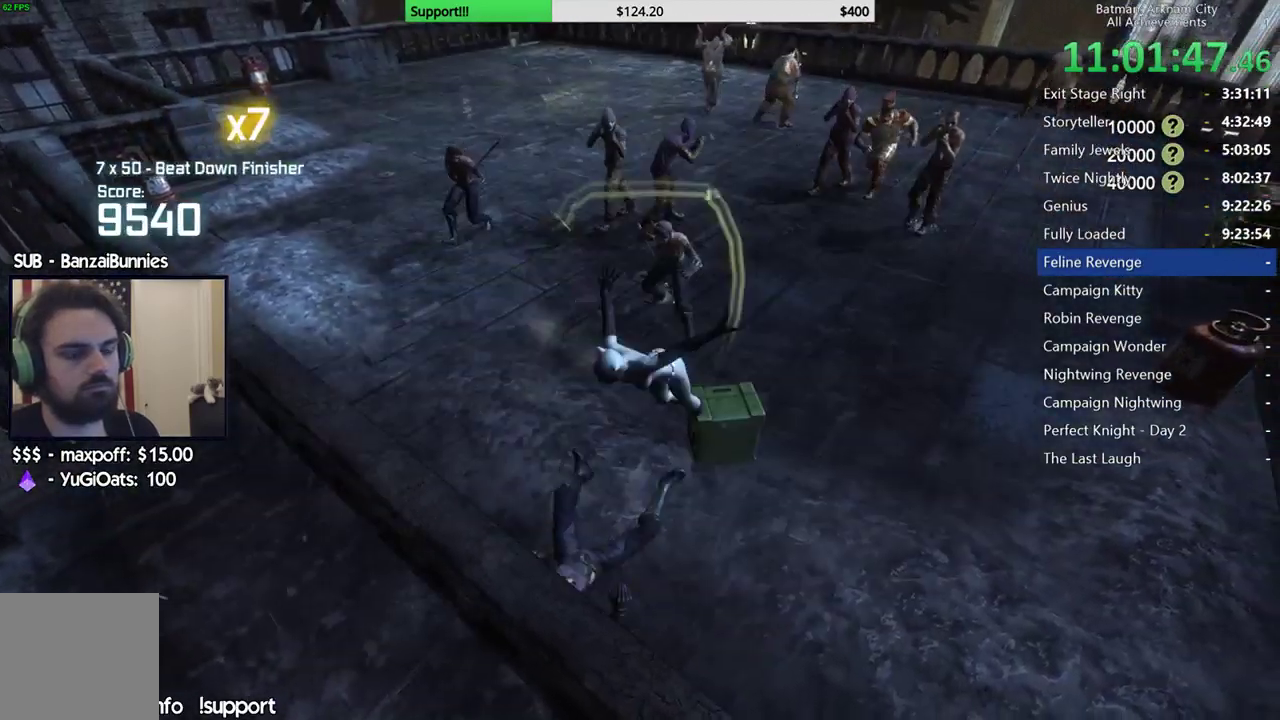
{"dt_ms": 500, "buttons": [], "left_stick": "up", "right_stick": "center", "button_events": [[167, "B", "down"], [167, "Y", "down"], [350, "Y", "up"], [367, "B", "up"]]}
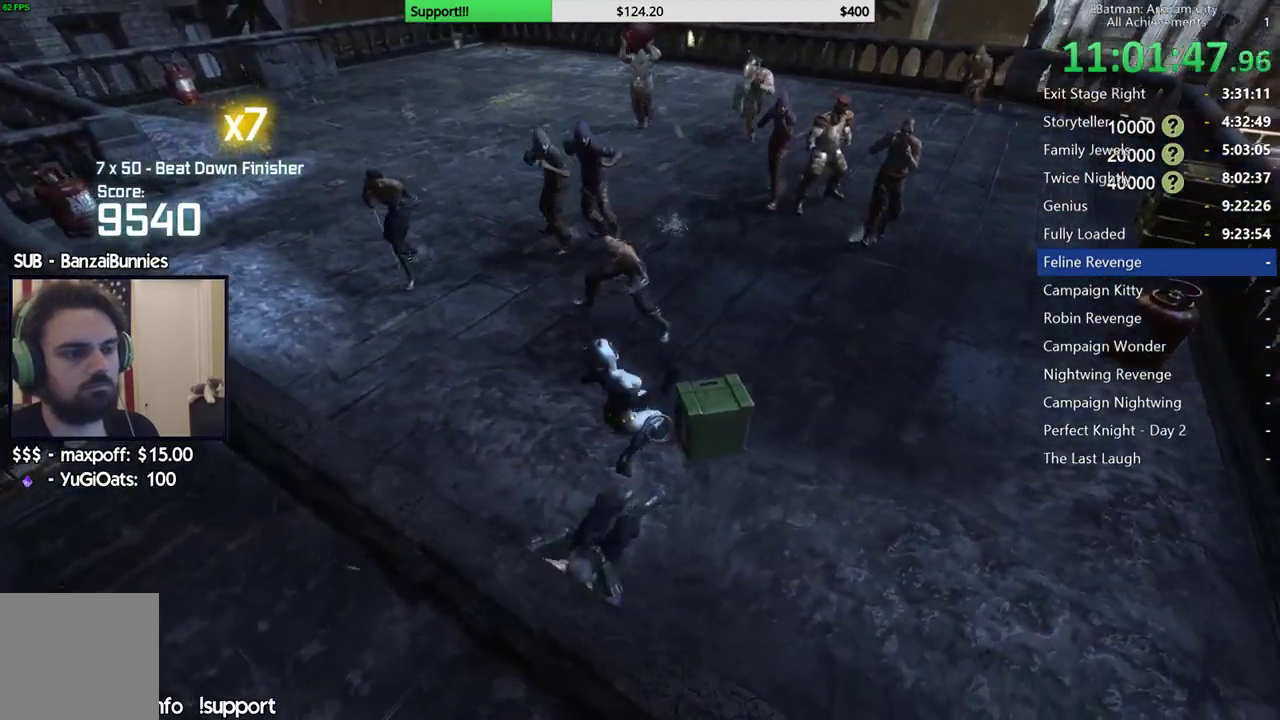
{"dt_ms": 500, "buttons": [], "left_stick": "up-left", "right_stick": "center", "button_events": []}
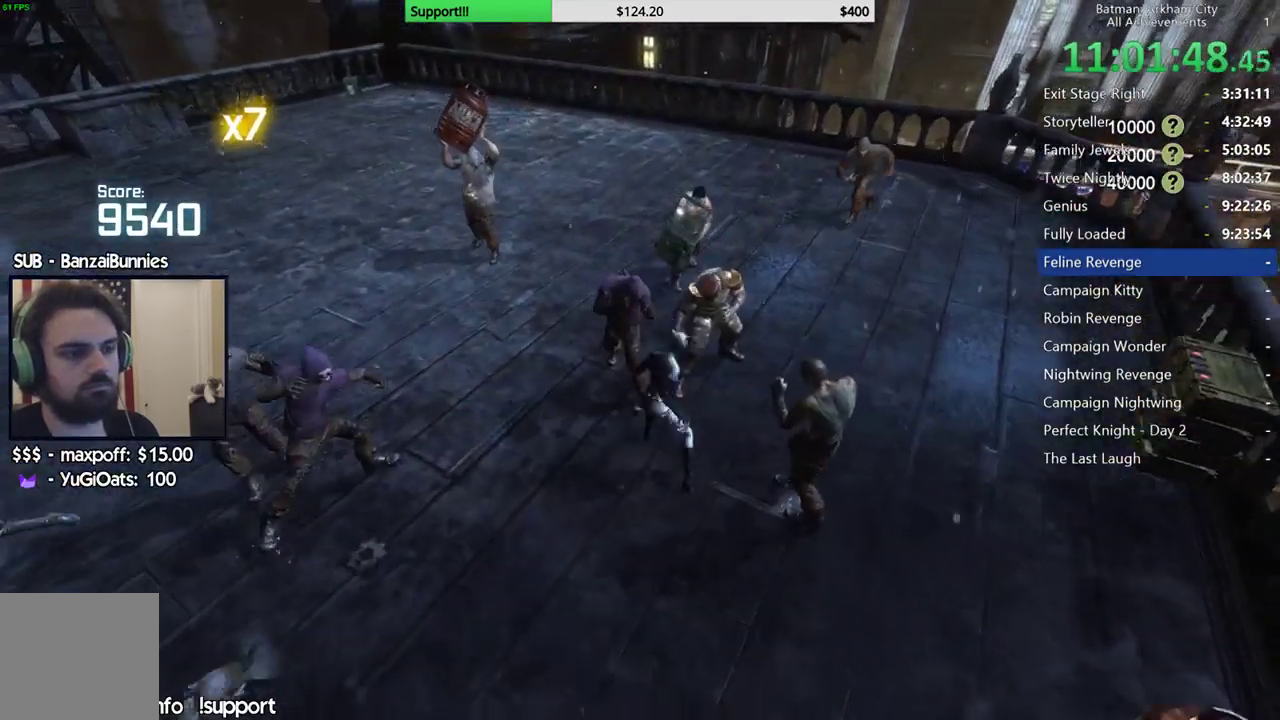
{"dt_ms": 500, "buttons": [], "left_stick": "center", "right_stick": "center", "button_events": []}
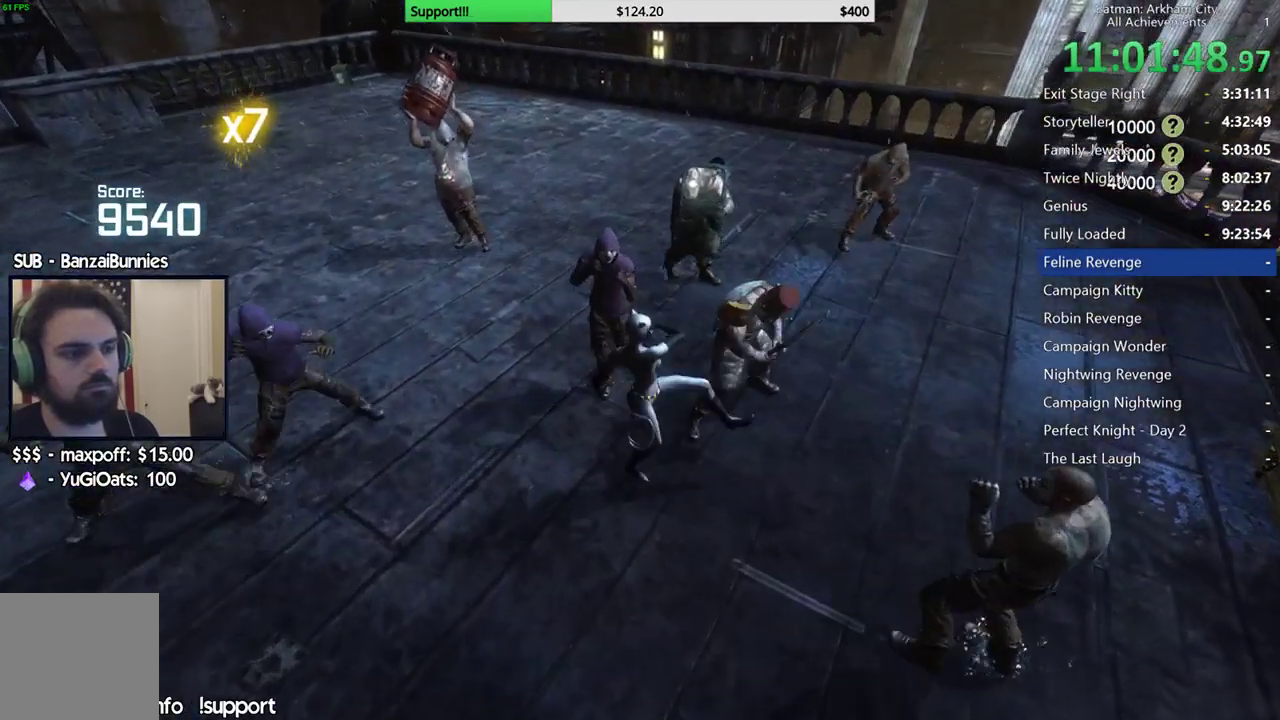
{"dt_ms": 500, "buttons": [], "left_stick": "center", "right_stick": "center", "button_events": []}
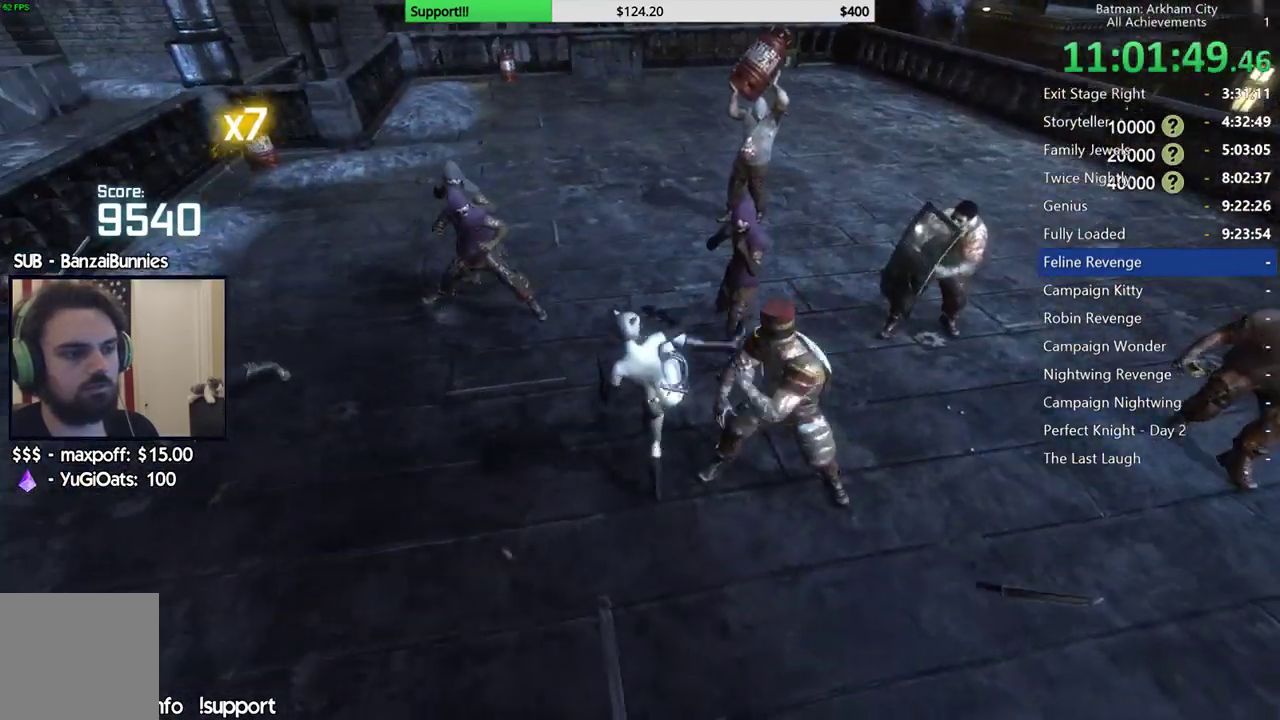
{"dt_ms": 500, "buttons": [], "left_stick": "center", "right_stick": "right", "button_events": []}
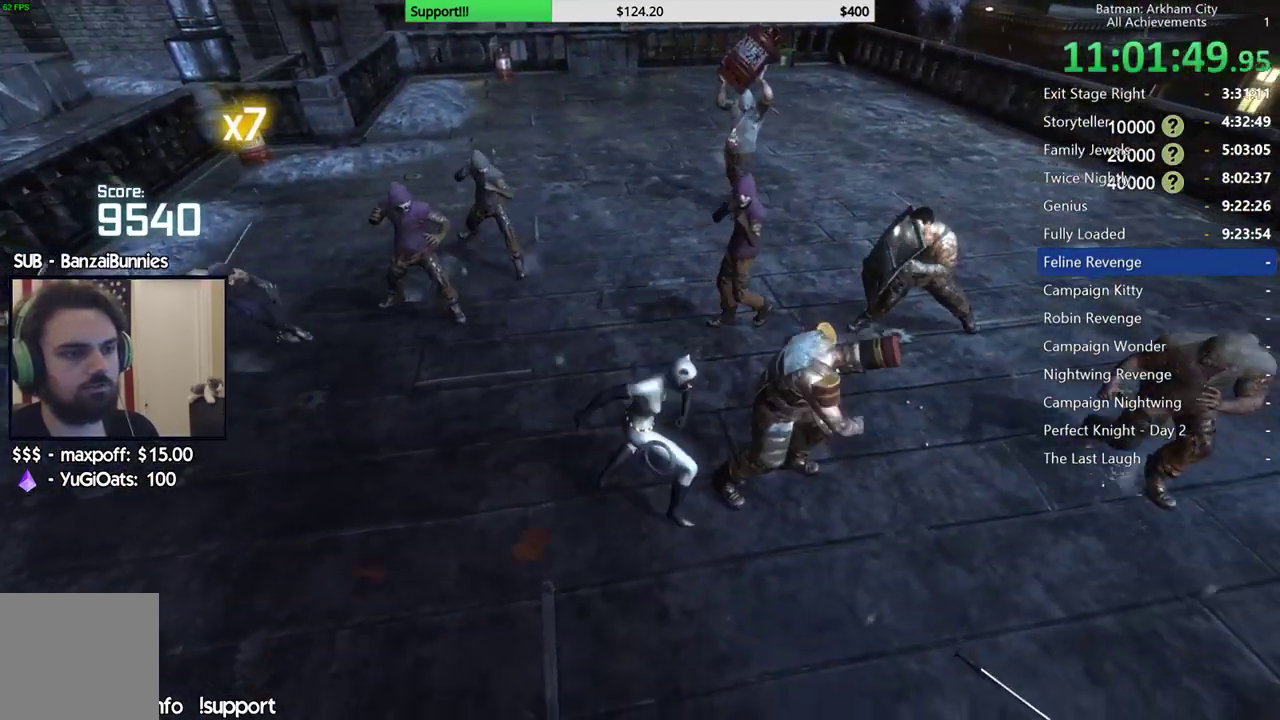
{"dt_ms": 500, "buttons": [], "left_stick": "up", "right_stick": "right", "button_events": []}
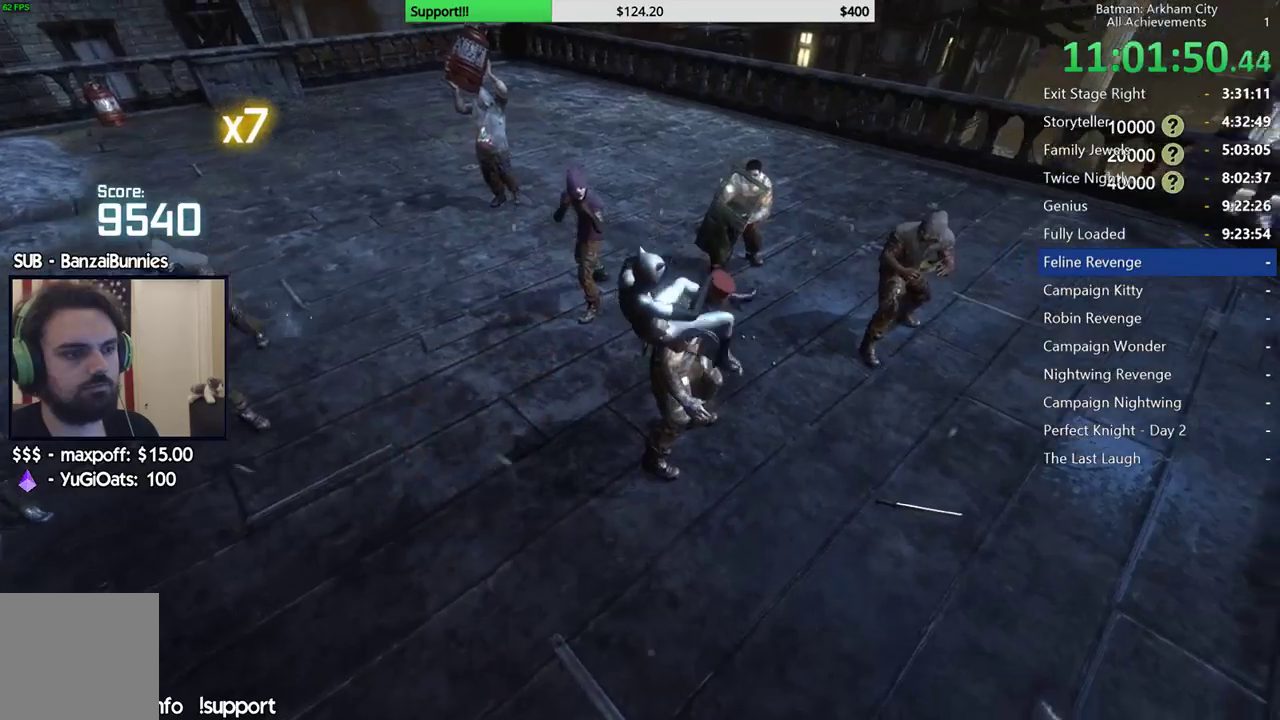
{"dt_ms": 500, "buttons": [], "left_stick": "up", "right_stick": "center", "button_events": []}
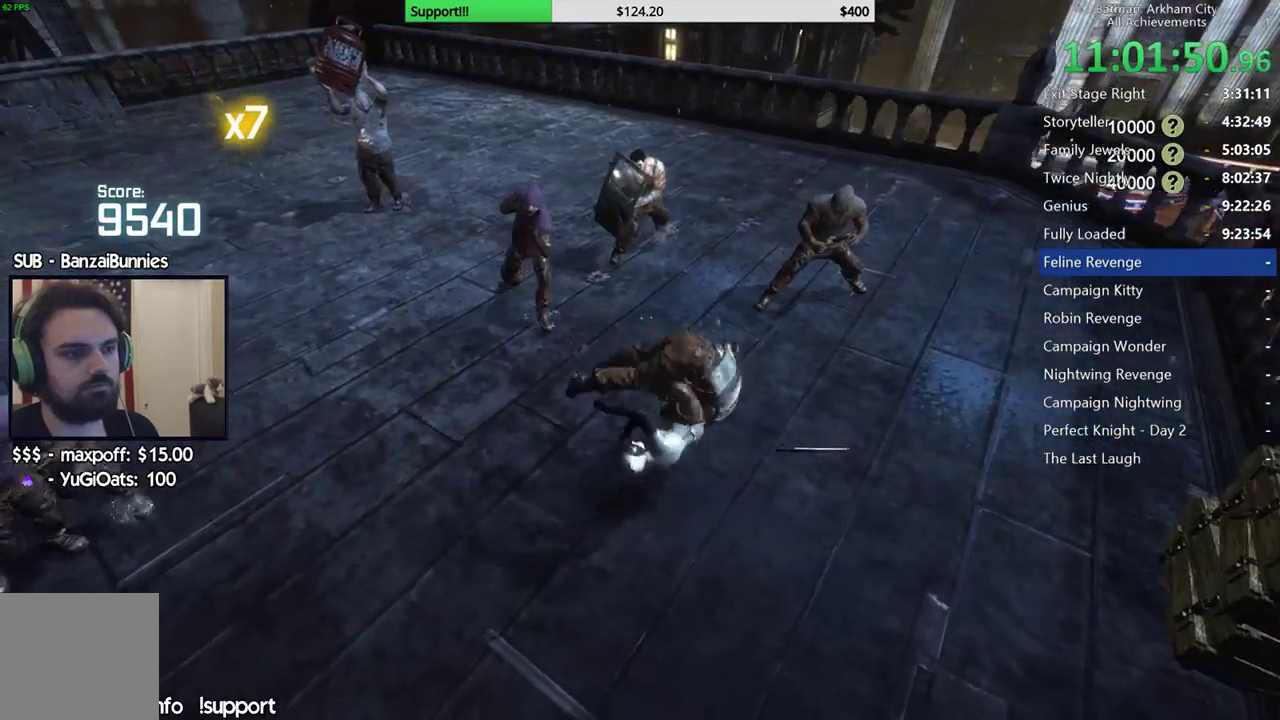
{"dt_ms": 500, "buttons": [], "left_stick": "up-right", "right_stick": "center", "button_events": []}
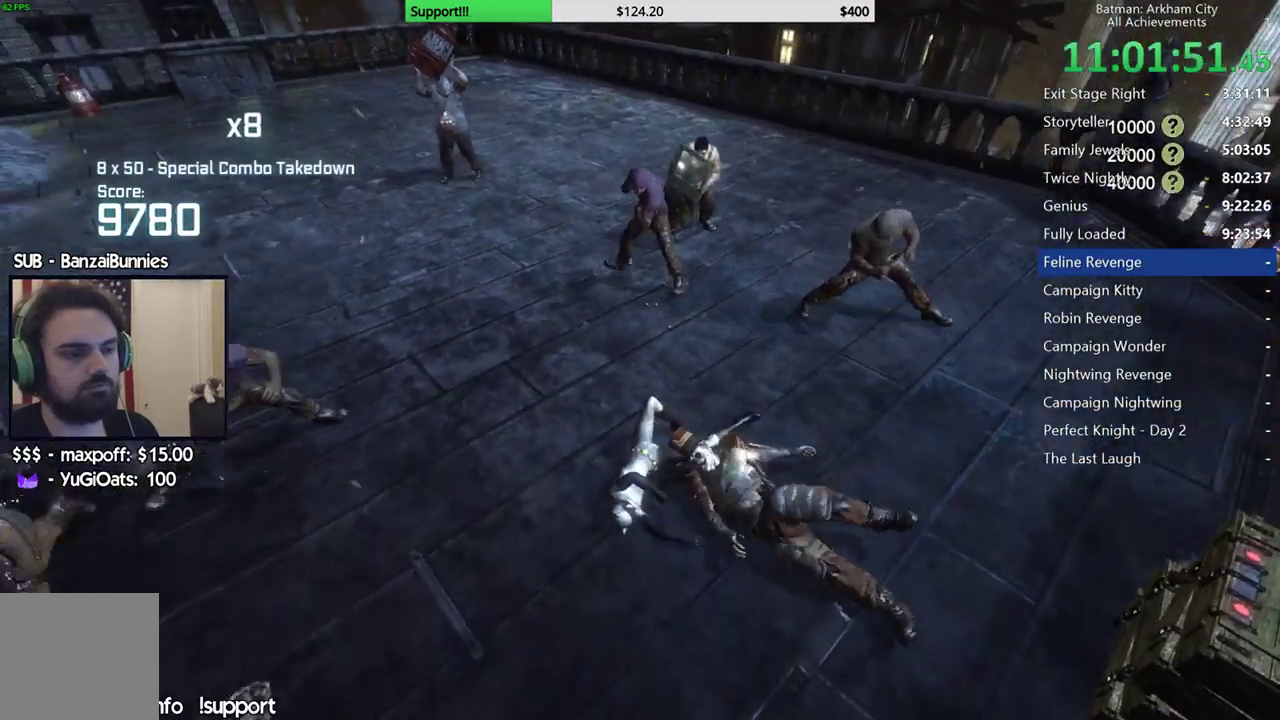
{"dt_ms": 500, "buttons": [], "left_stick": "up-left", "right_stick": "center", "button_events": [[317, "L2", "down"], [350, "X", "down"], [467, "L2", "up"], [483, "X", "up"]]}
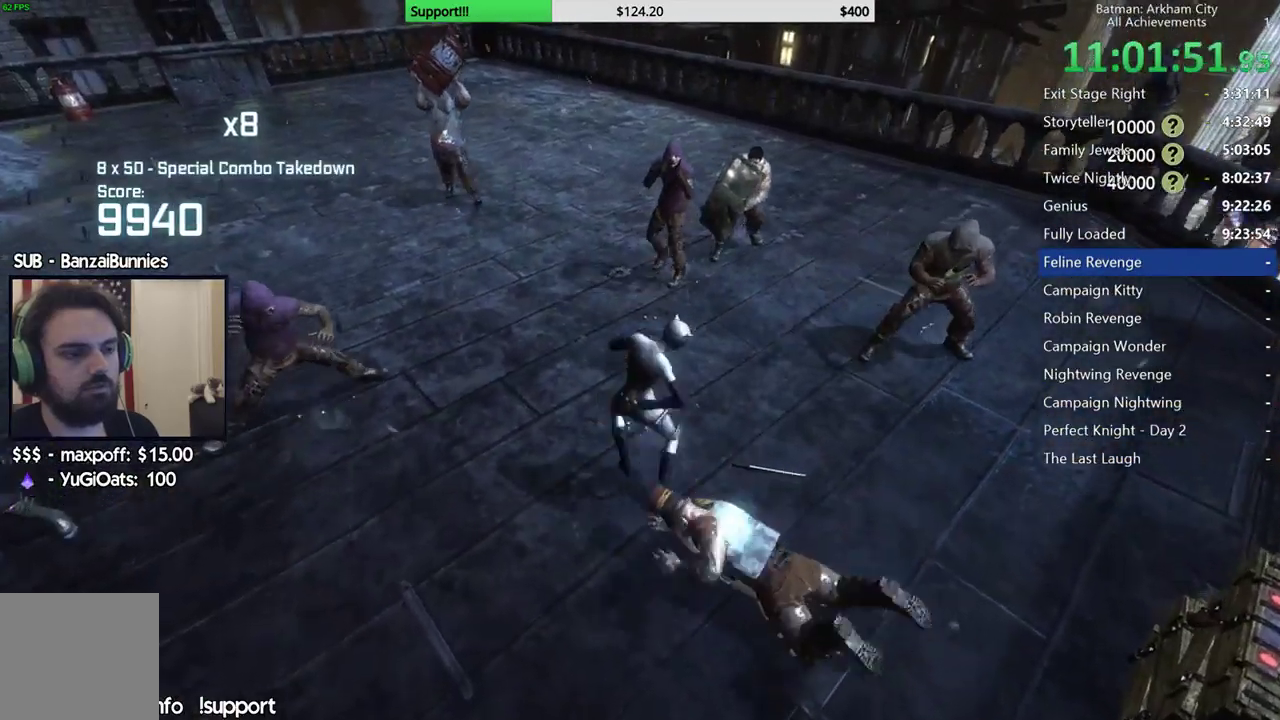
{"dt_ms": 500, "buttons": [], "left_stick": "up-right", "right_stick": "center", "button_events": [[267, "X", "down"], [350, "X", "up"], [417, "X", "down"], [500, "X", "up"]]}
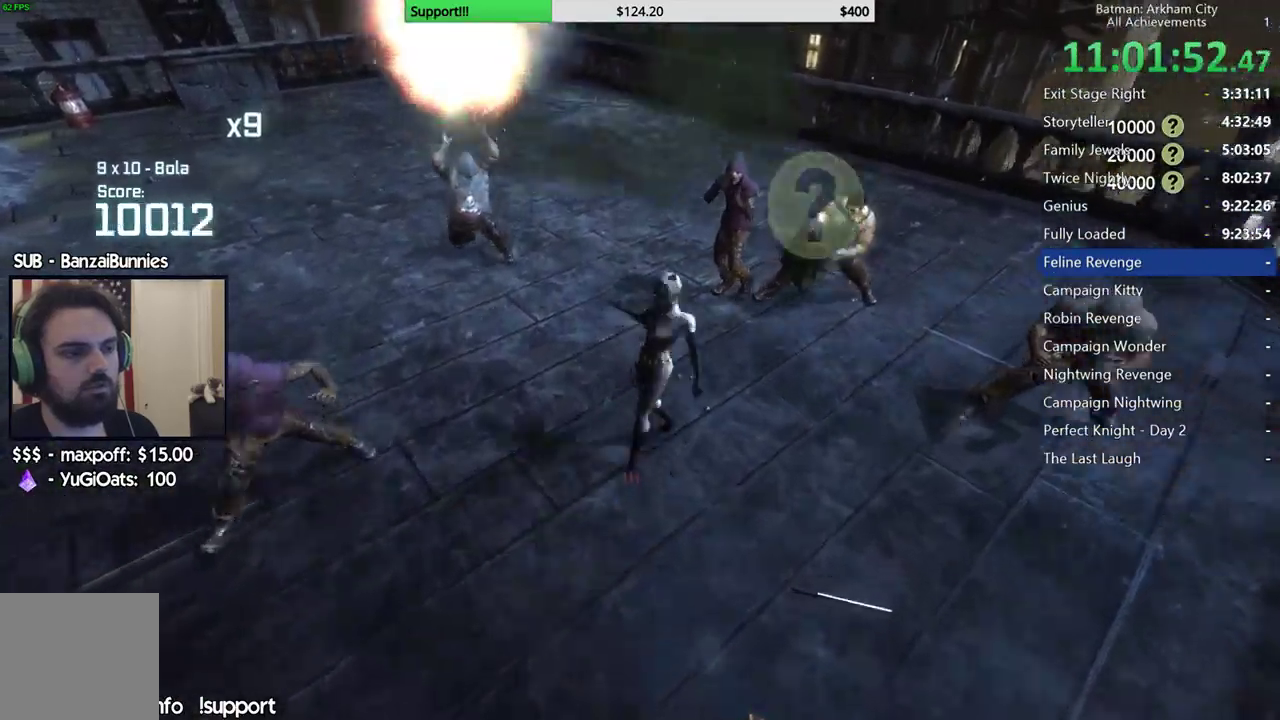
{"dt_ms": 500, "buttons": [], "left_stick": "right", "right_stick": "center", "button_events": []}
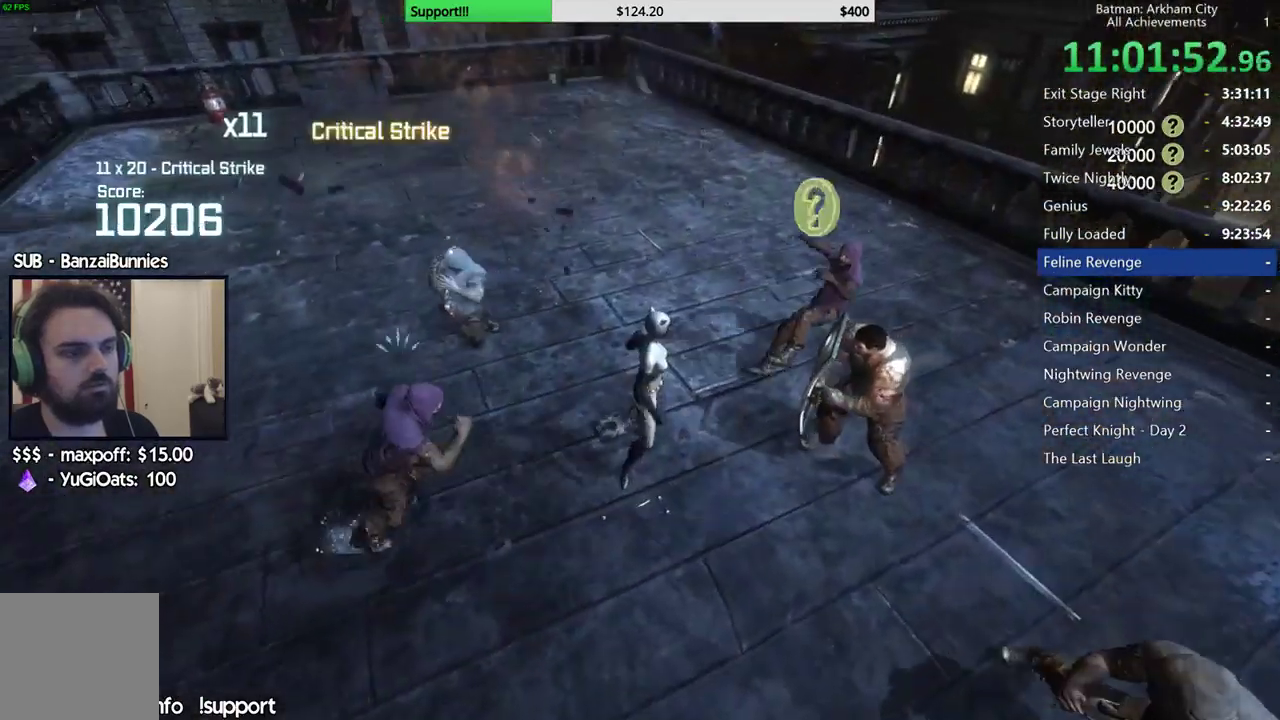
{"dt_ms": 500, "buttons": [], "left_stick": "down-right", "right_stick": "center", "button_events": [[17, "B", "down"], [117, "B", "up"], [367, "A", "down"], [433, "A", "up"]]}